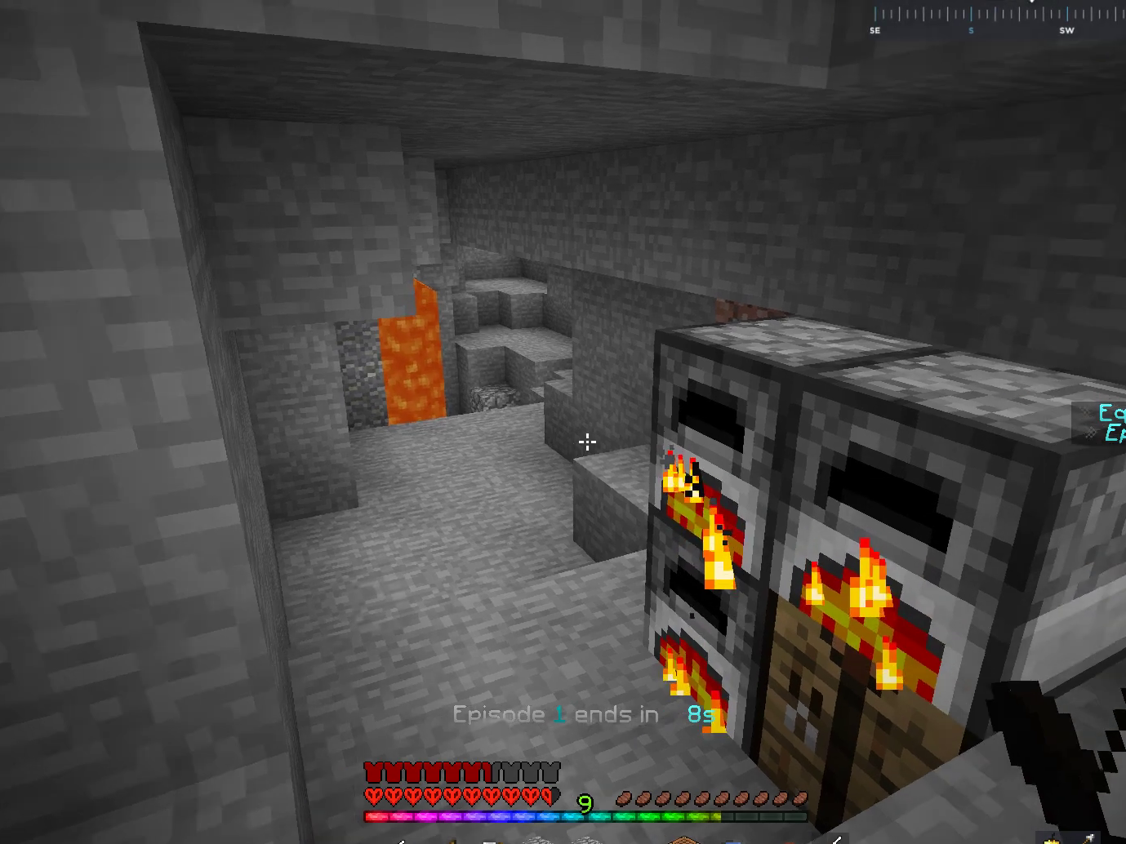
Gameplay with keyboard and mouse; each line is a JSON object with the keys and mouse buttons held at the frame after it. "events" lists presses ("down") and releases ("up") of "a", "d", "s", "space", "w", "mouse_left" and "mouse_right" between this image and that frame as [ms after this image, input, new state], when the widget could be followed in between. "mouse_left", "mouse_right" = the "left", "right" buttons of the "mouse" list. No other keys are recorded. Fast repeated clicks can show as one long hold. Mouse movement is not recorded.
{"keys": [], "mouse": [], "events": [[17, "a", "down"], [67, "w", "down"], [217, "w", "up"], [233, "a", "up"], [317, "mouse_right", "down"], [483, "mouse_right", "up"]]}
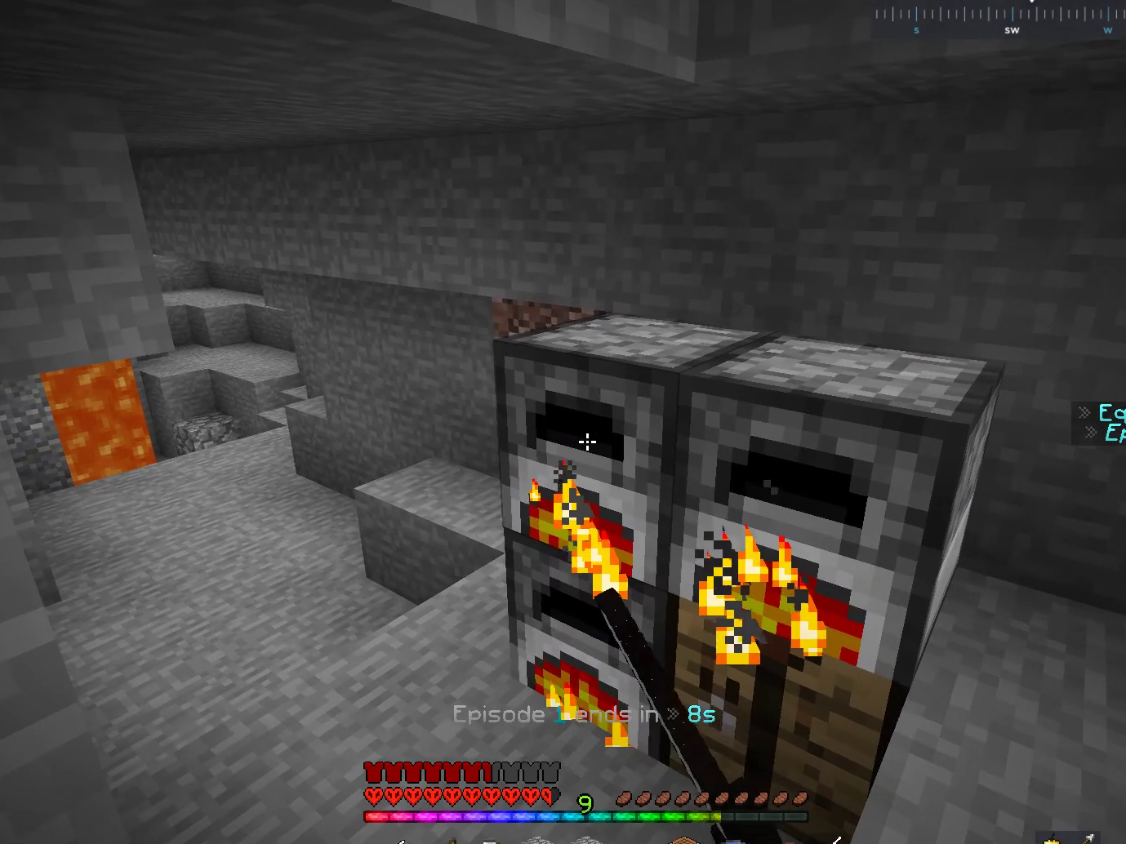
{"keys": [], "mouse": [], "events": []}
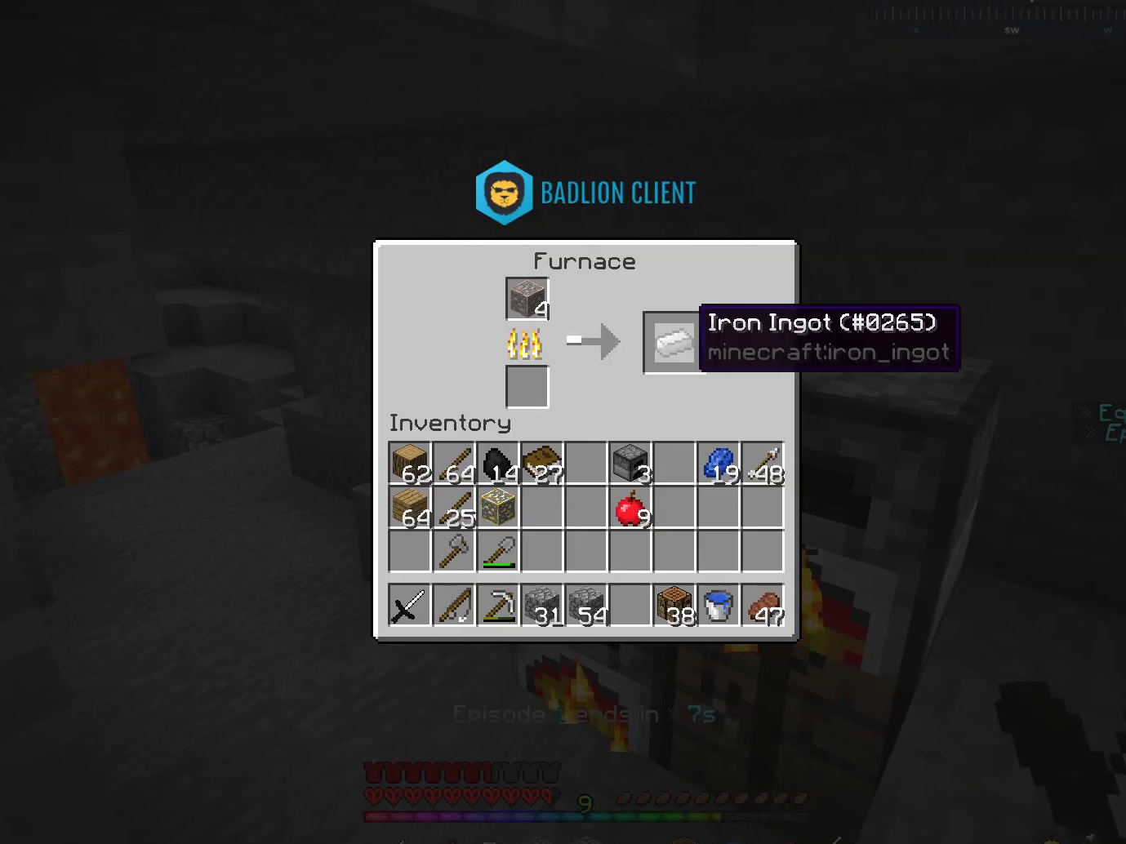
{"keys": [], "mouse": ["right"], "events": [[417, "mouse_right", "down"]]}
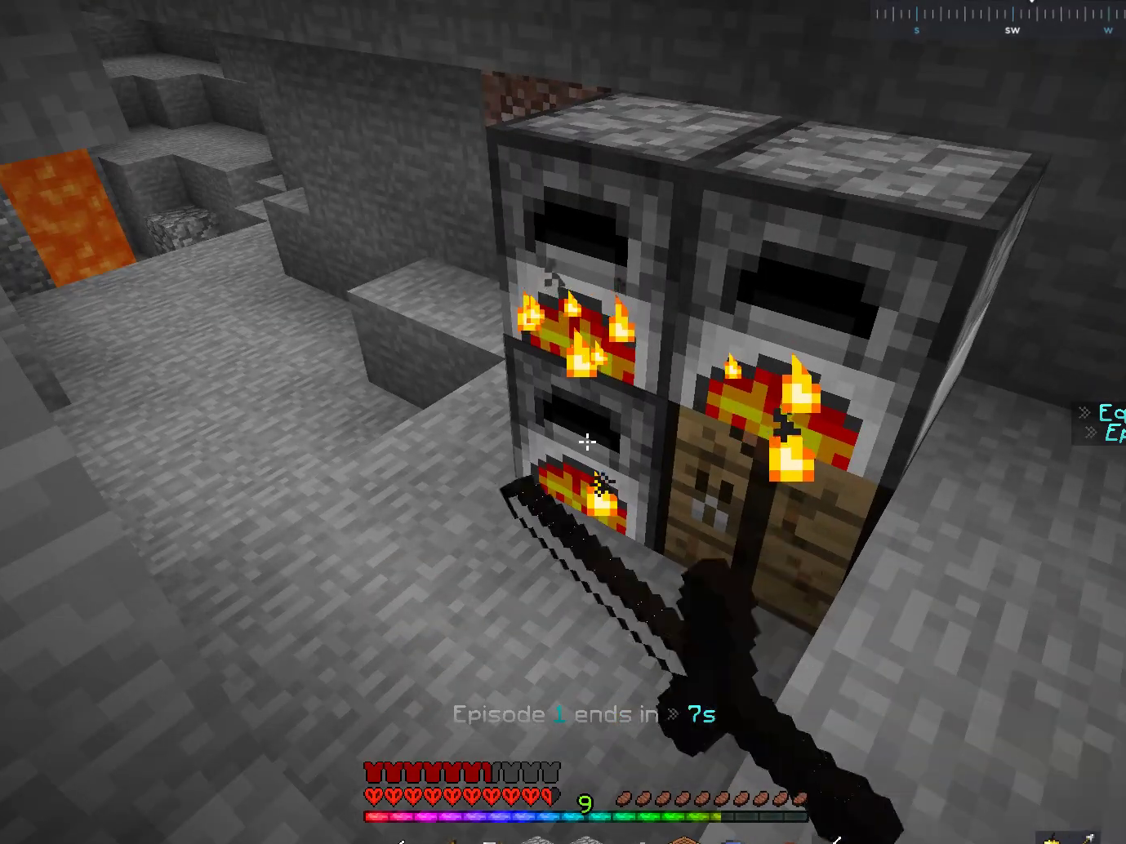
{"keys": [], "mouse": [], "events": [[83, "mouse_right", "up"]]}
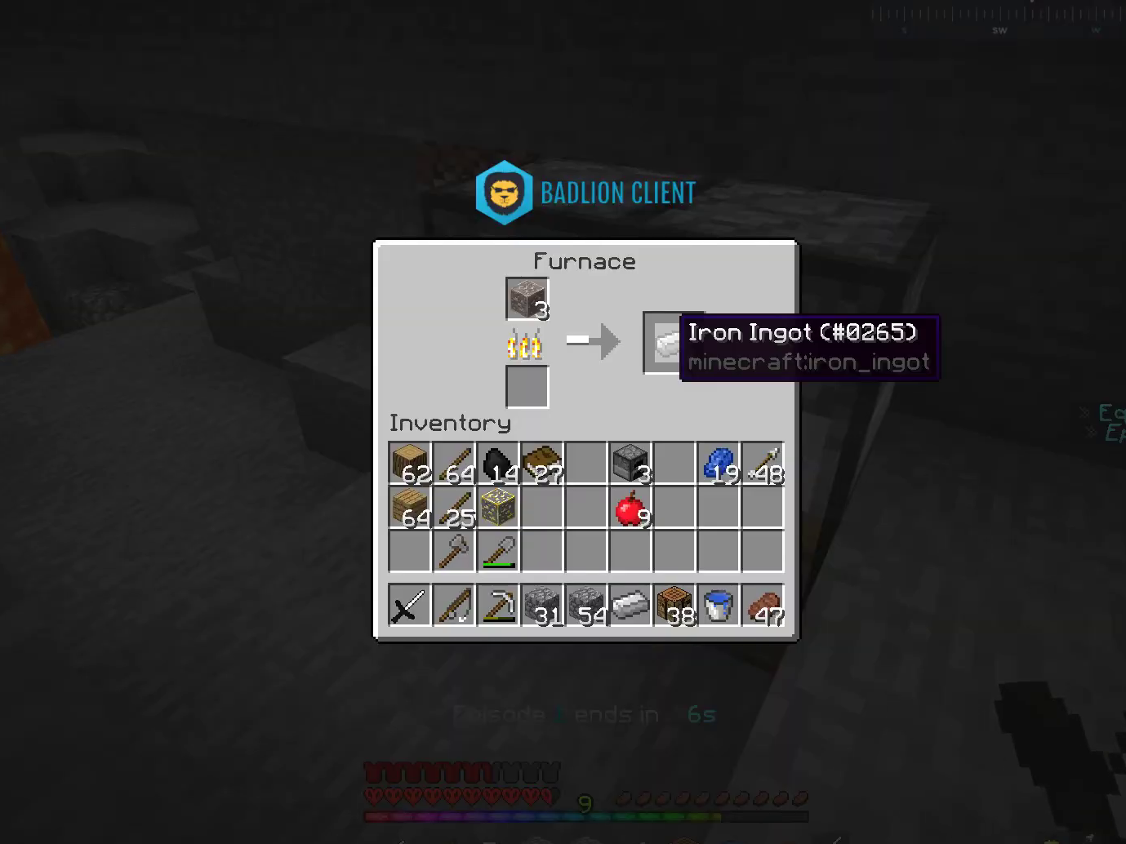
{"keys": [], "mouse": ["right"], "events": [[417, "mouse_right", "down"]]}
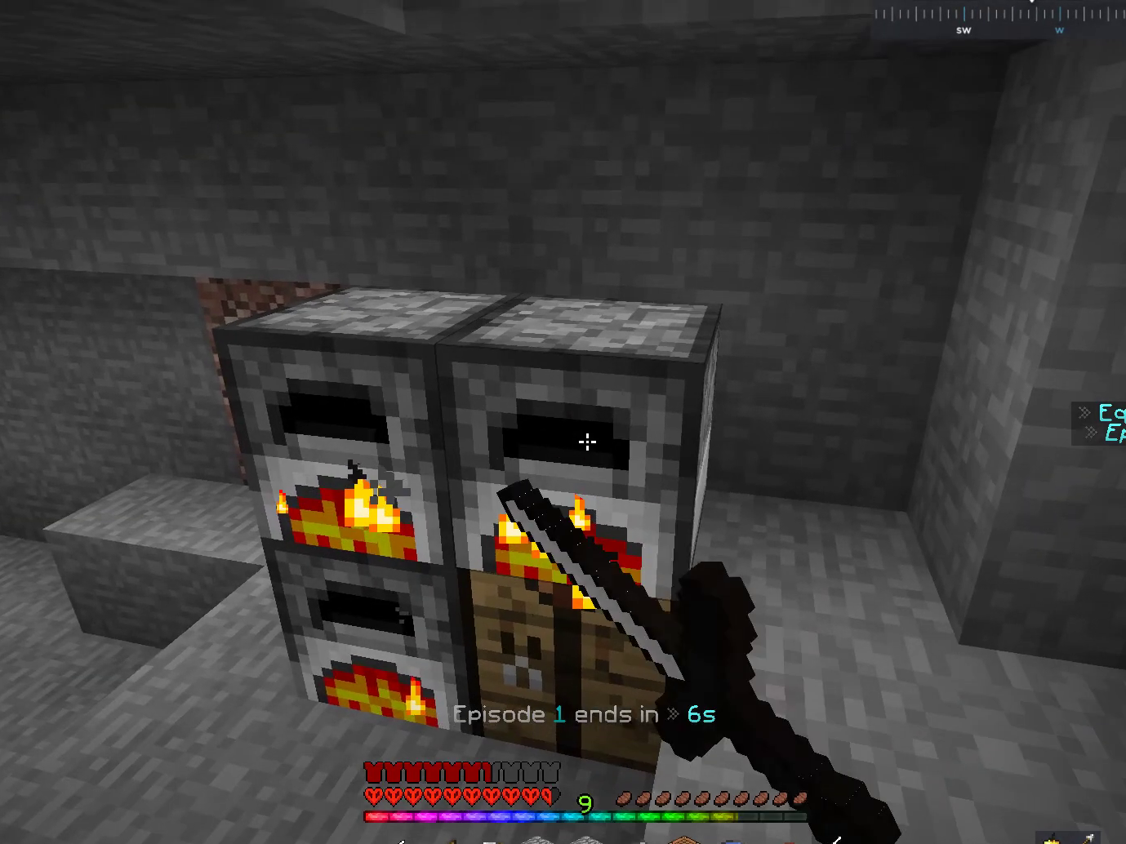
{"keys": [], "mouse": [], "events": [[83, "mouse_right", "up"]]}